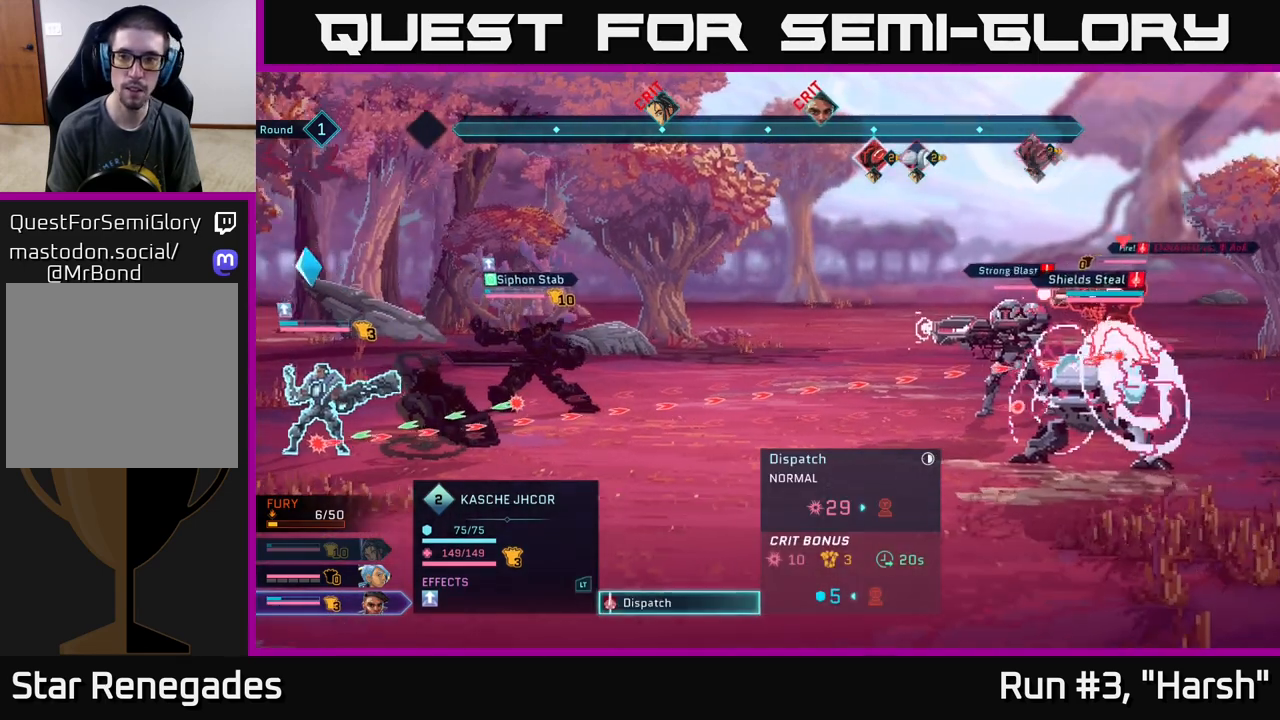
Gameplay with a controller (Xbox layout); each line is a JSON object with the inputs held at the frame after it. "events" lists button and stick changes between this image and that frame as [ms after this image, input, new state], when the widget could be followed in between.
{"buttons": [], "left_stick": "down", "right_stick": "center", "events": [[117, "left_stick", "down"], [300, "left_stick", "center"], [417, "left_stick", "down"]]}
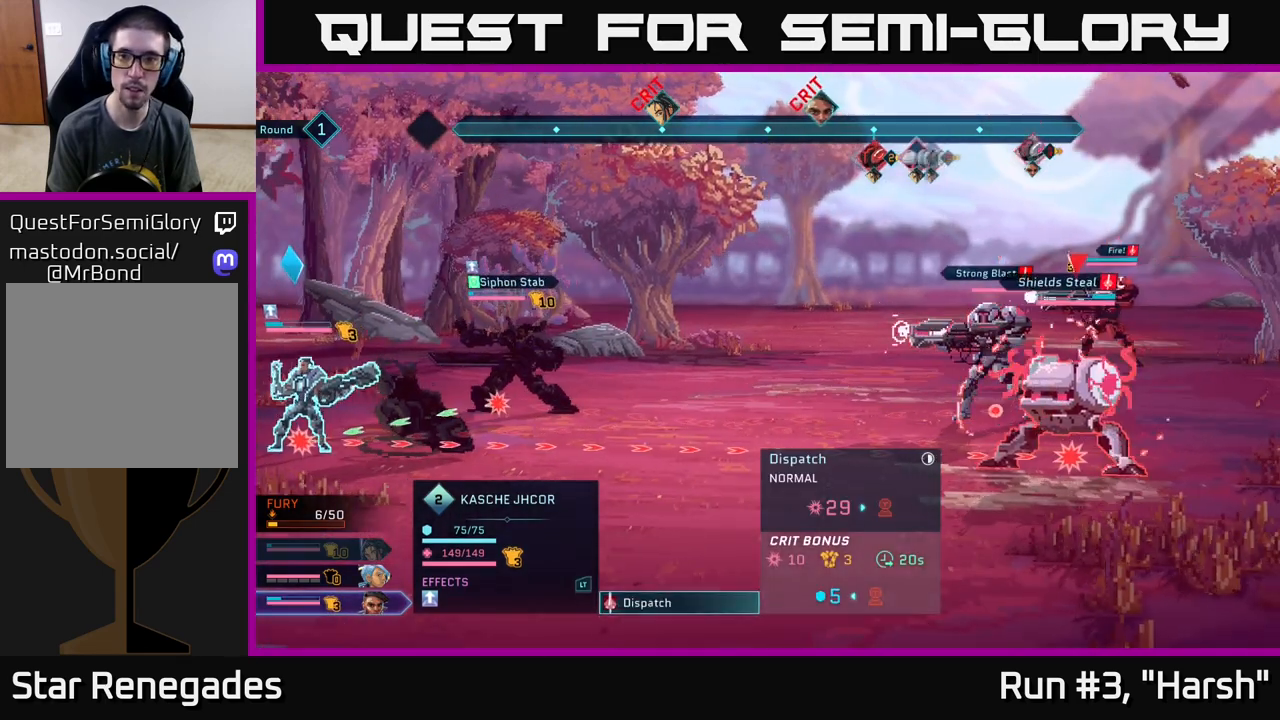
{"buttons": [], "left_stick": "center", "right_stick": "center", "events": [[67, "left_stick", "center"]]}
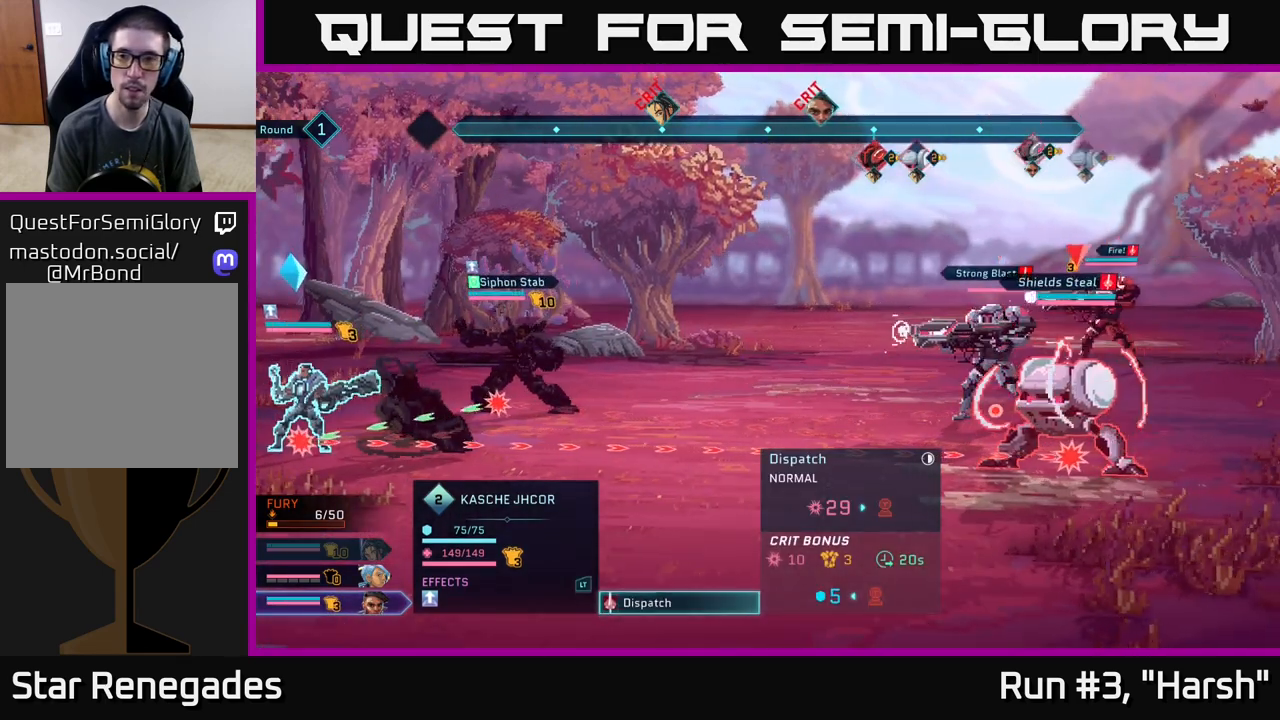
{"buttons": [], "left_stick": "up", "right_stick": "center", "events": [[500, "left_stick", "up"]]}
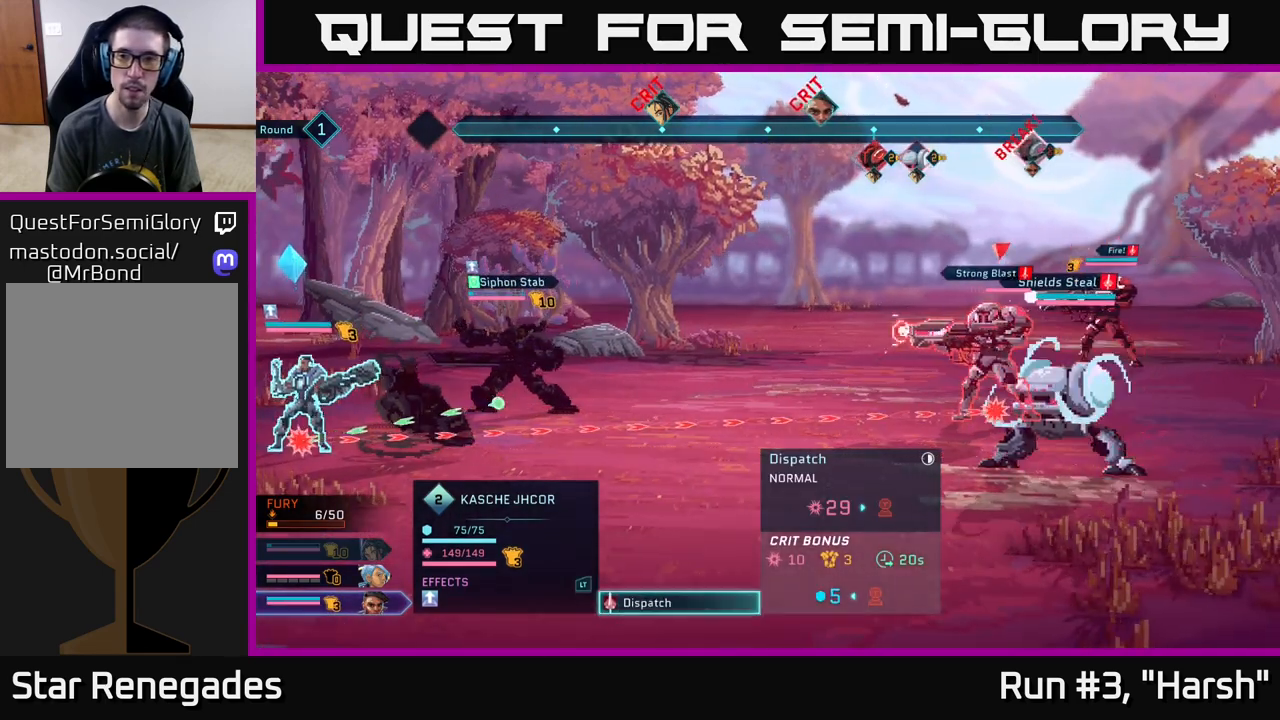
{"buttons": [], "left_stick": "center", "right_stick": "center", "events": [[183, "left_stick", "center"]]}
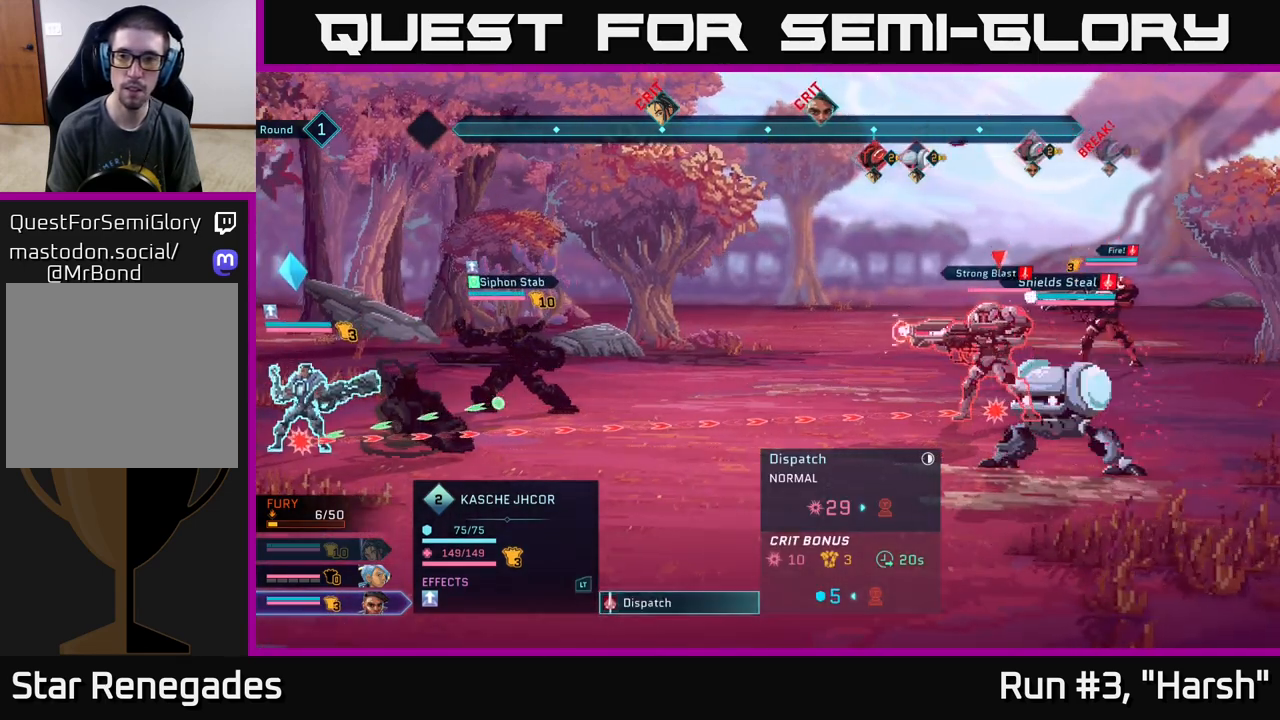
{"buttons": [], "left_stick": "down", "right_stick": "center", "events": [[400, "left_stick", "down"]]}
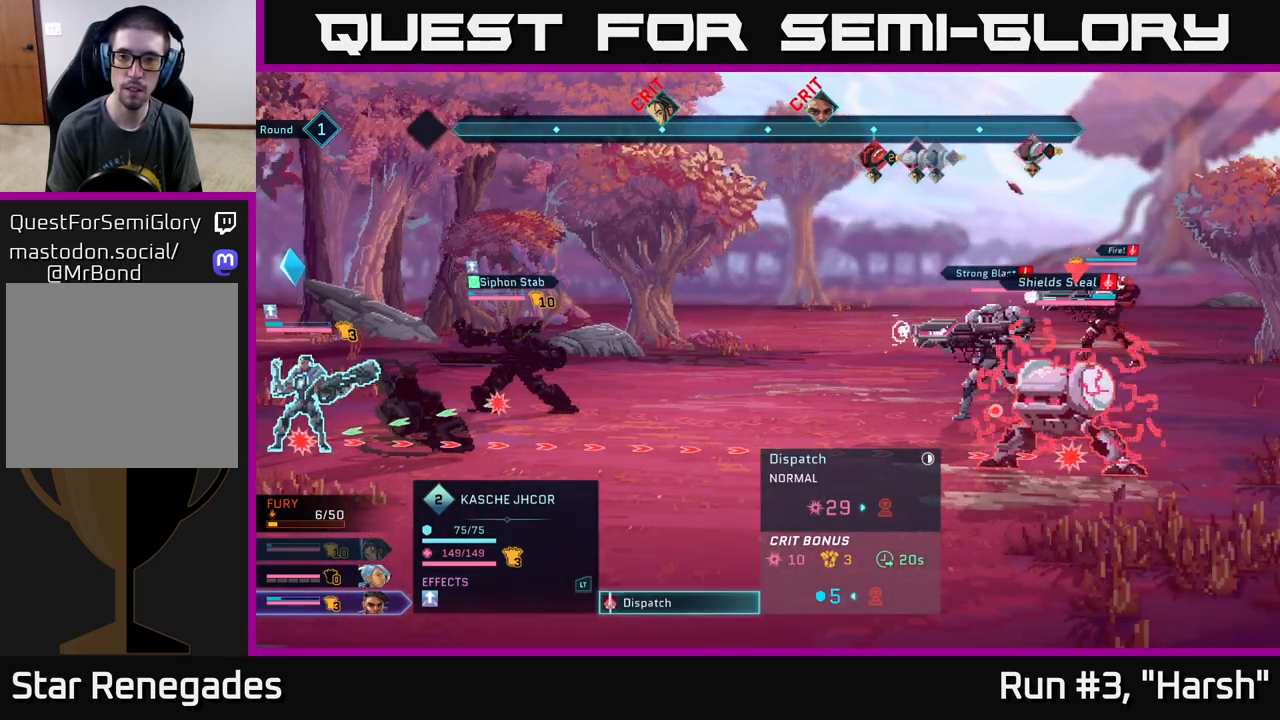
{"buttons": [], "left_stick": "center", "right_stick": "center", "events": [[83, "left_stick", "center"]]}
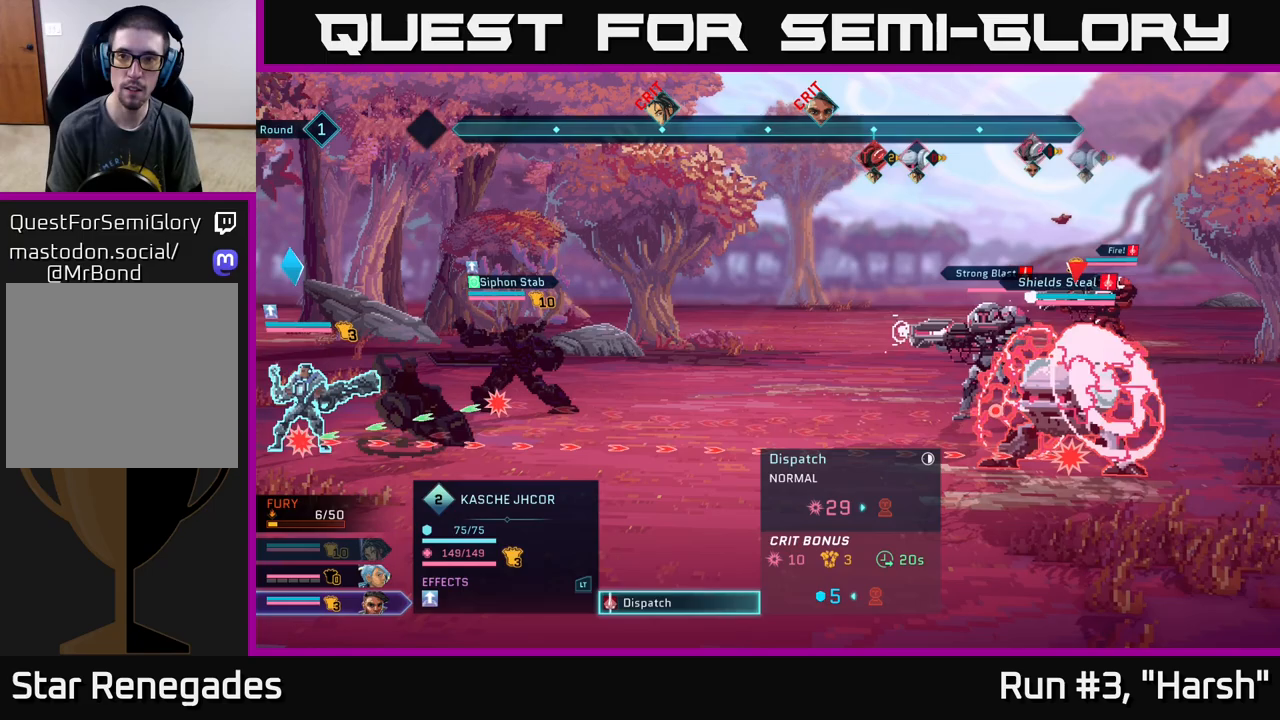
{"buttons": [], "left_stick": "center", "right_stick": "center", "events": []}
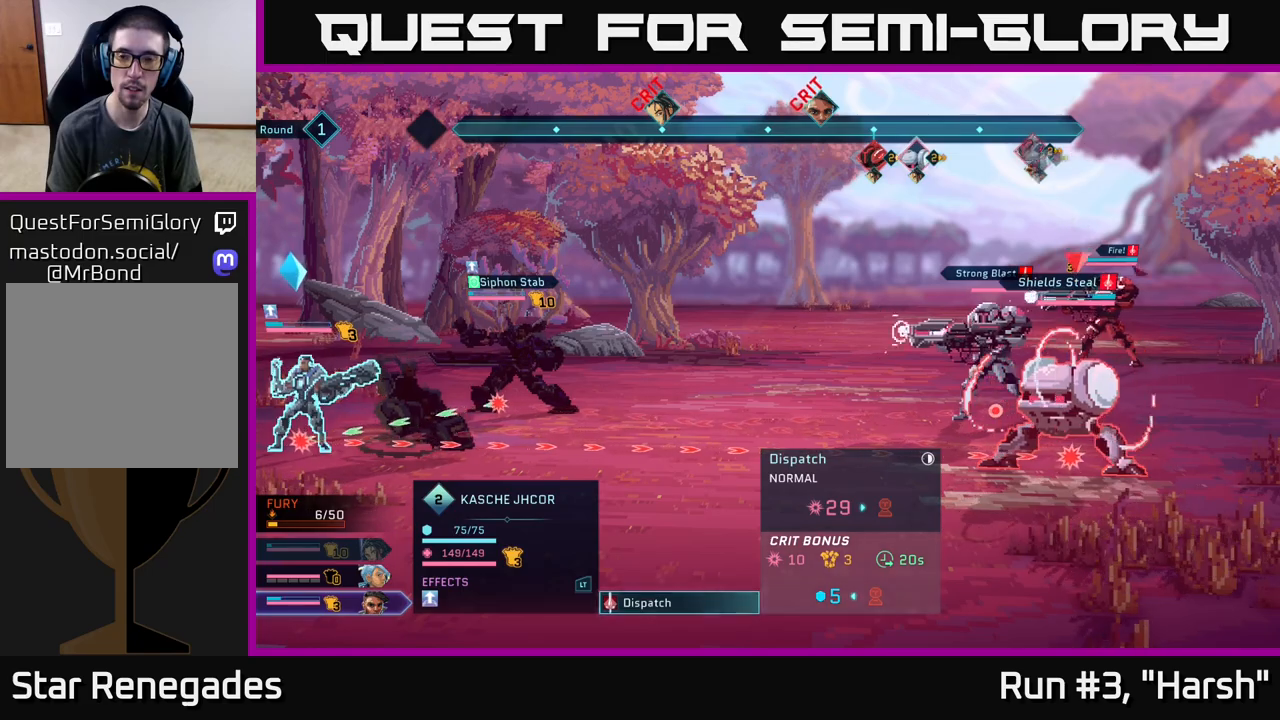
{"buttons": [], "left_stick": "center", "right_stick": "center", "events": [[267, "A", "down"], [433, "A", "up"]]}
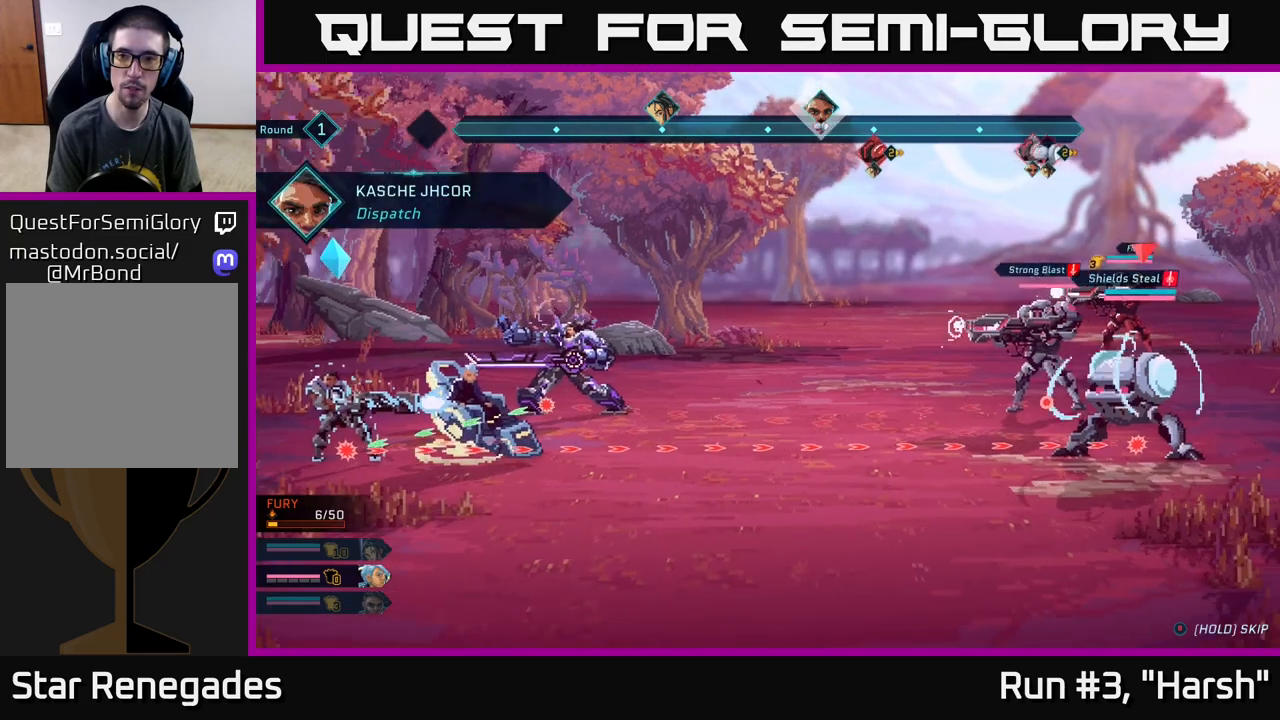
{"buttons": [], "left_stick": "center", "right_stick": "center", "events": []}
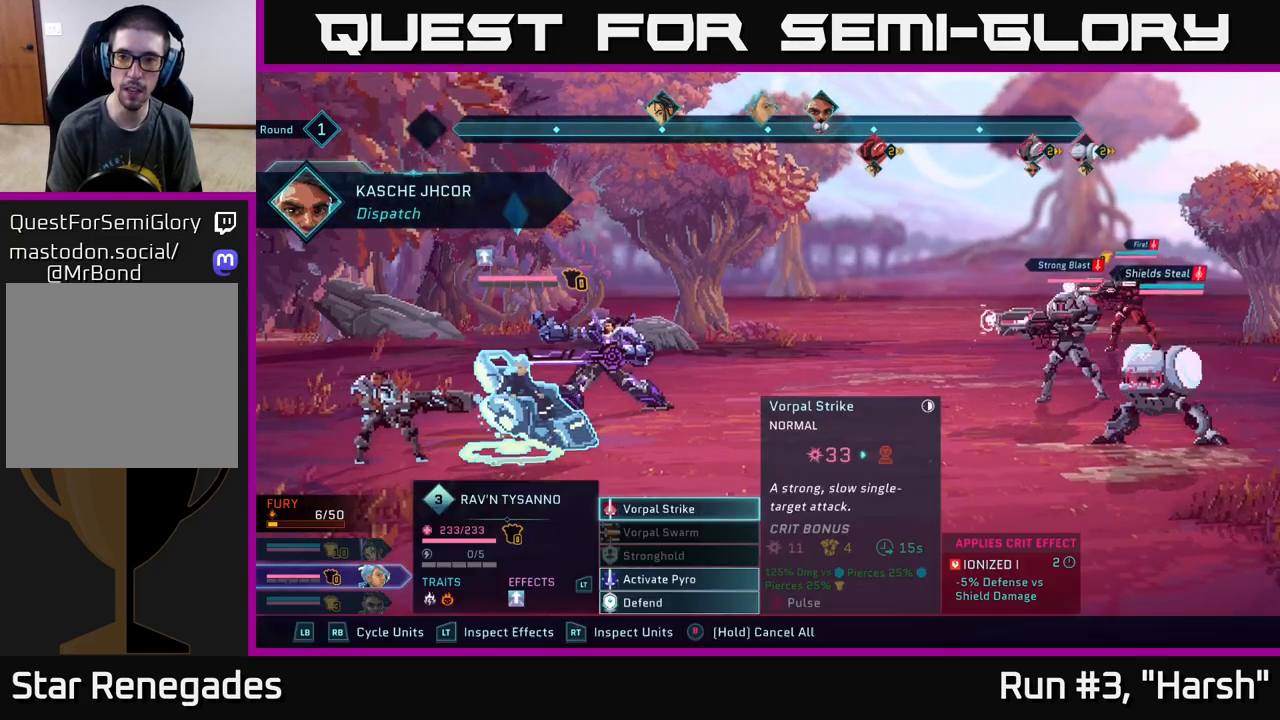
{"buttons": ["R2"], "left_stick": "center", "right_stick": "center", "events": [[350, "R2", "down"]]}
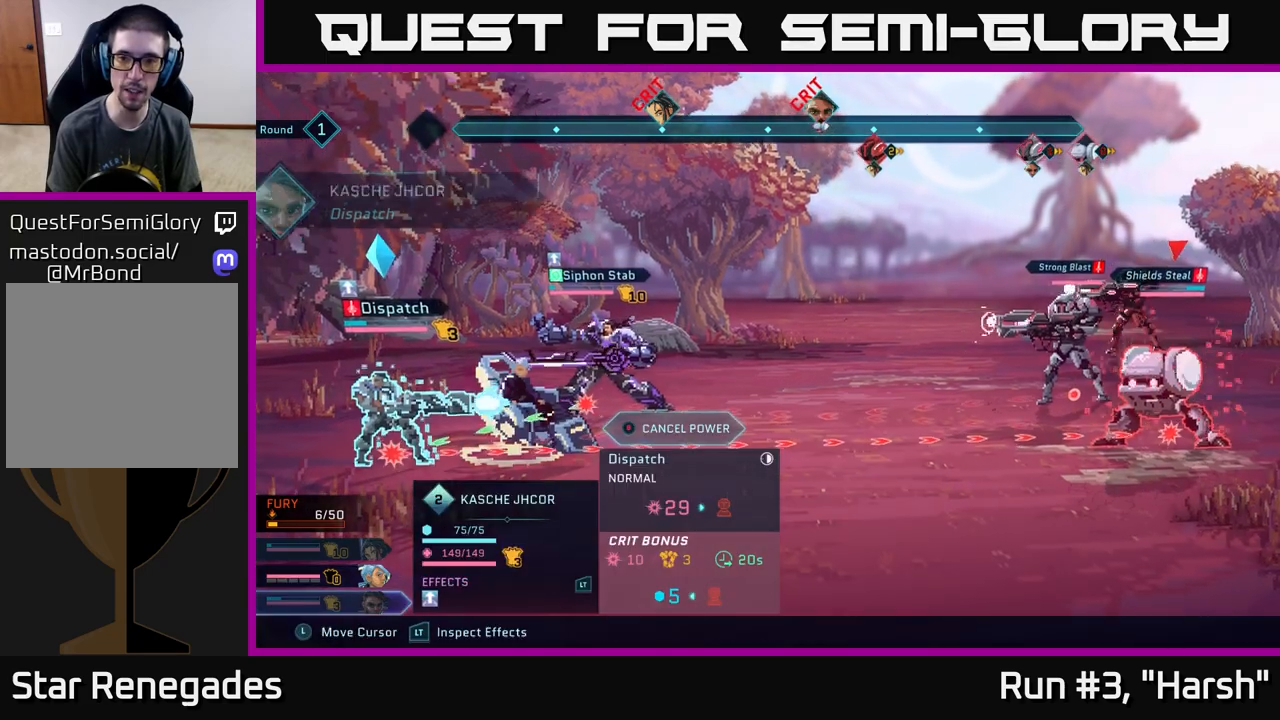
{"buttons": ["R2"], "left_stick": "center", "right_stick": "center", "events": [[317, "left_stick", "up-left"], [467, "left_stick", "center"]]}
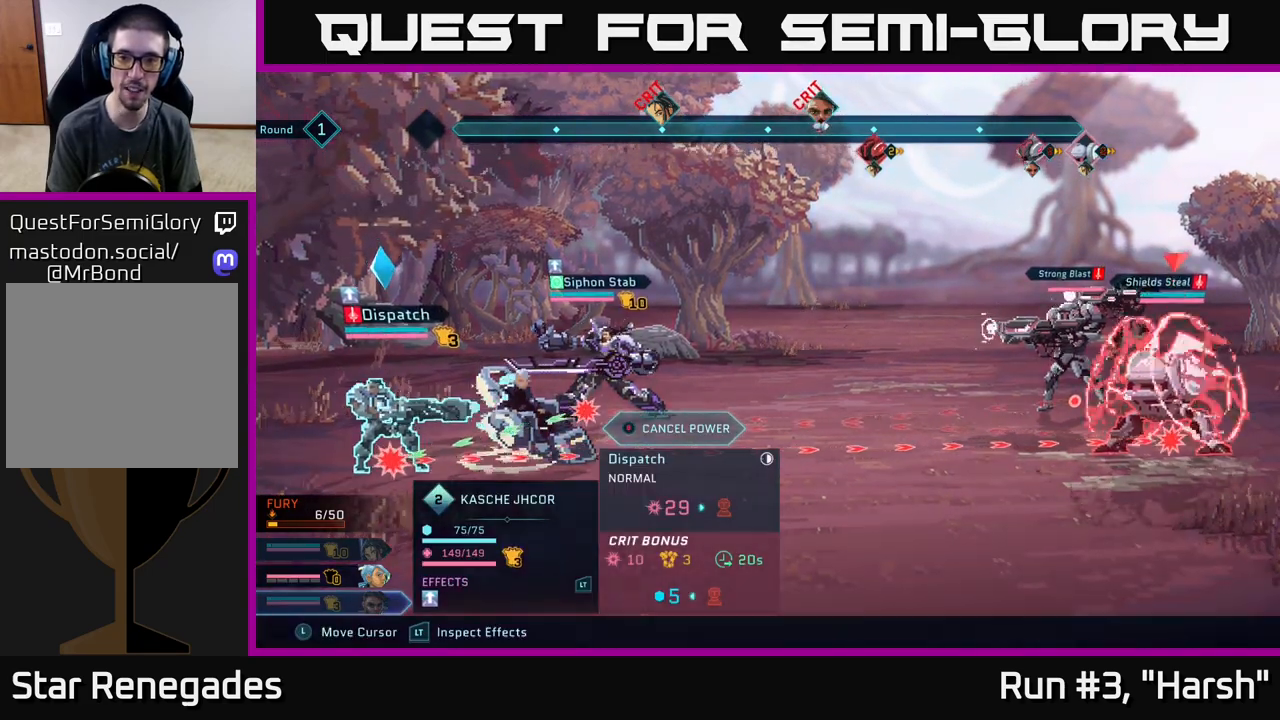
{"buttons": ["R2"], "left_stick": "up", "right_stick": "center", "events": [[167, "left_stick", "left"], [333, "left_stick", "center"], [467, "left_stick", "up"]]}
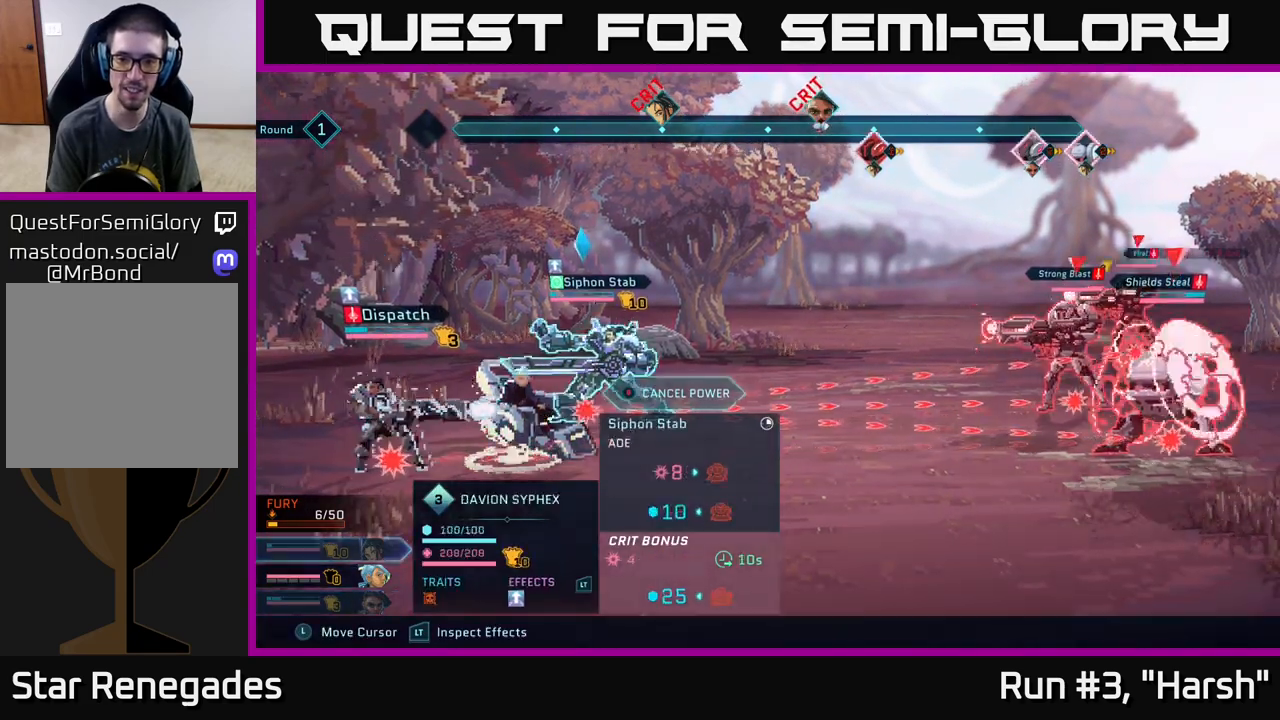
{"buttons": ["R2"], "left_stick": "center", "right_stick": "center", "events": [[150, "left_stick", "center"]]}
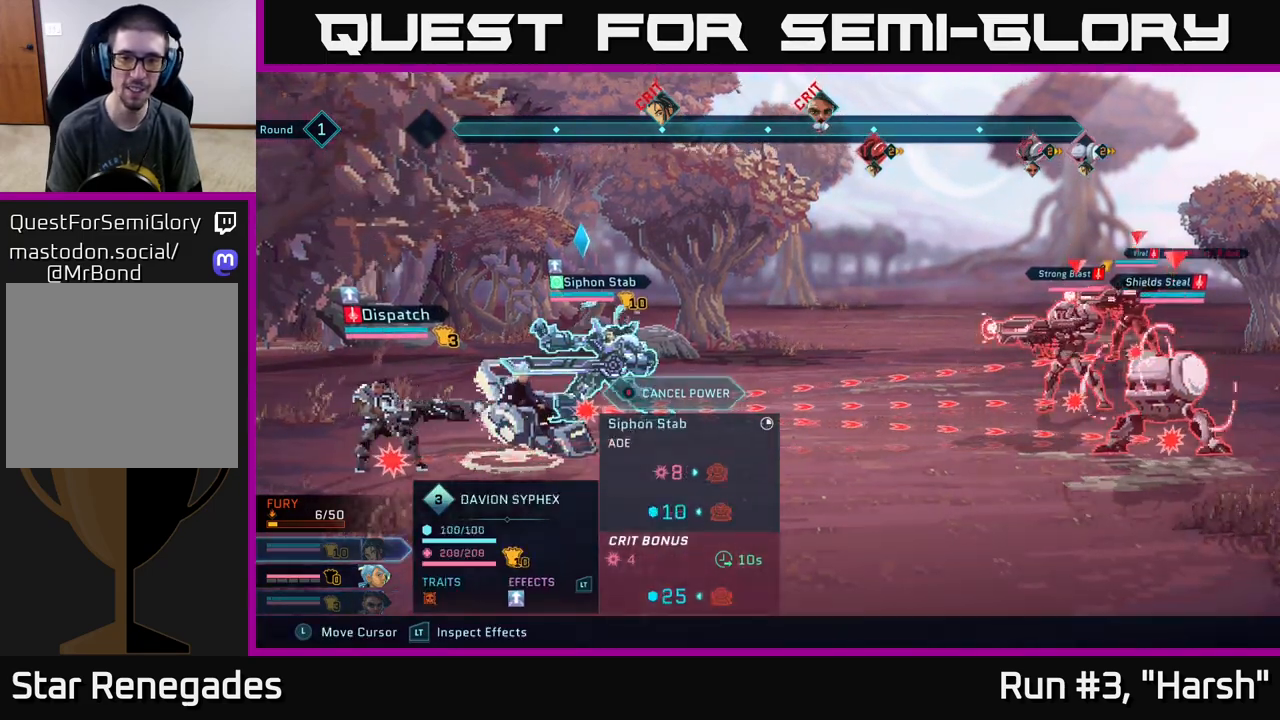
{"buttons": ["R2"], "left_stick": "center", "right_stick": "center", "events": []}
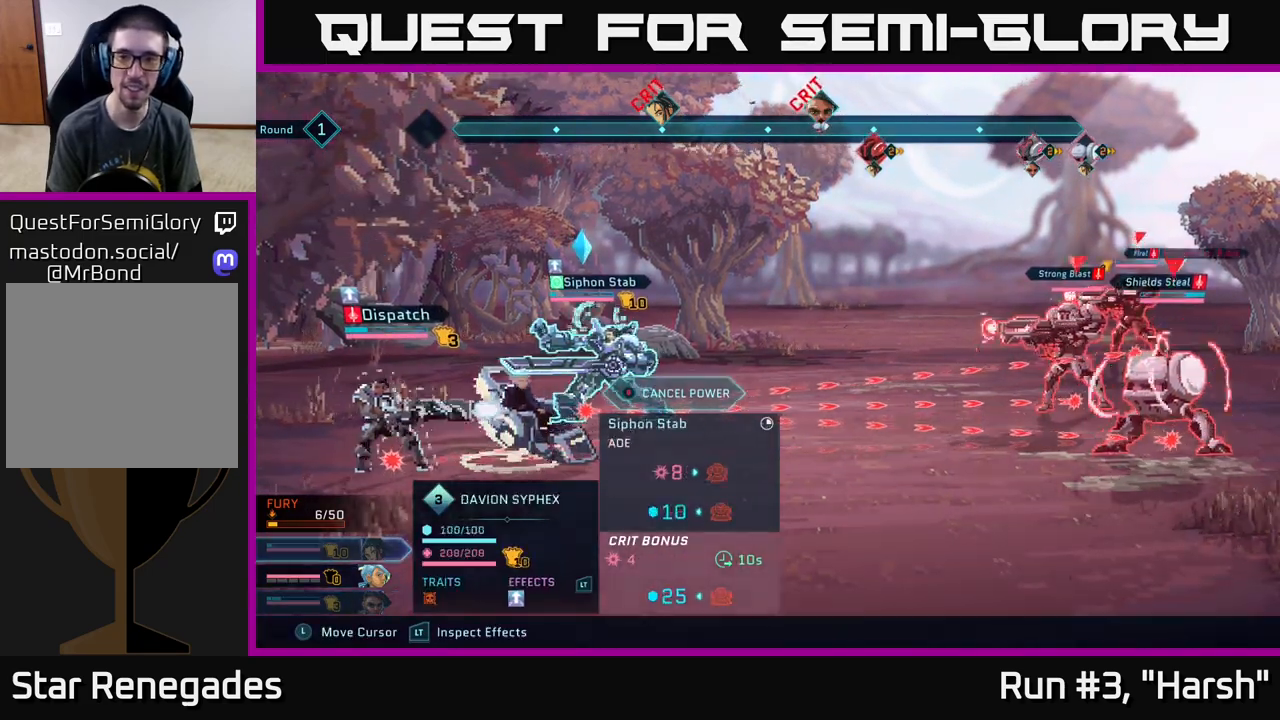
{"buttons": ["R2"], "left_stick": "center", "right_stick": "center", "events": []}
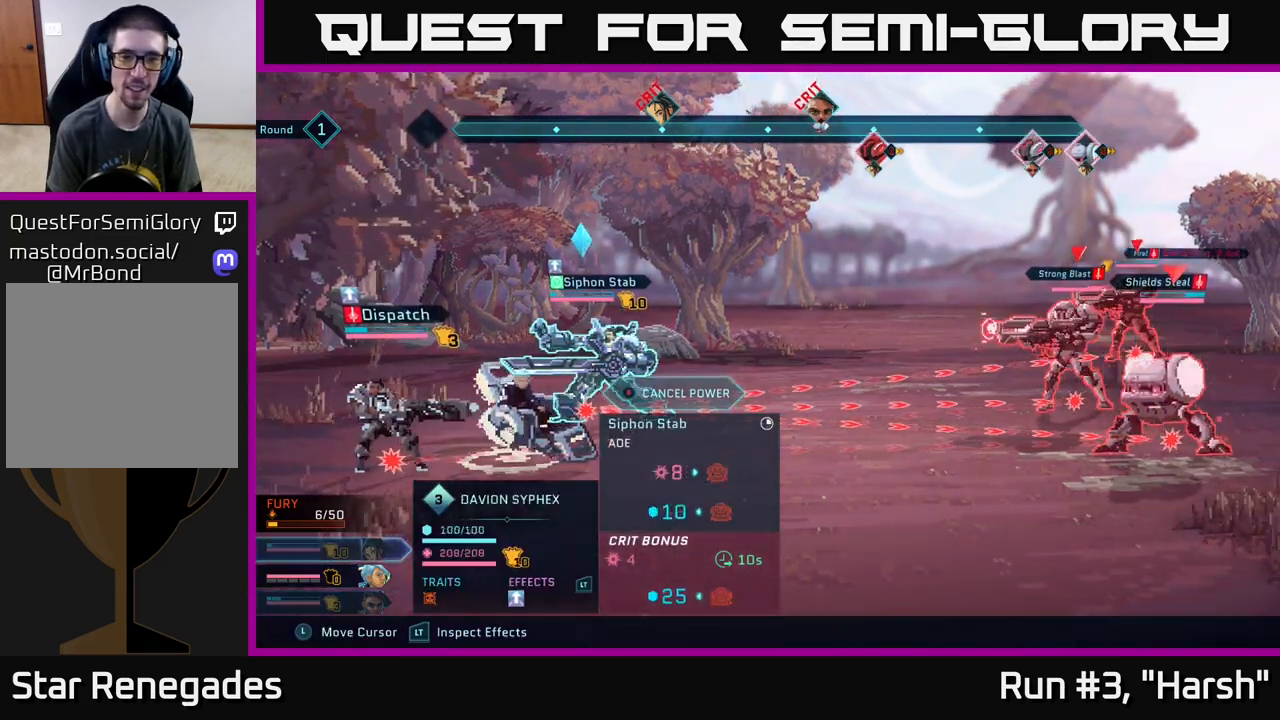
{"buttons": ["R2"], "left_stick": "center", "right_stick": "center", "events": [[17, "left_stick", "right"], [200, "left_stick", "center"]]}
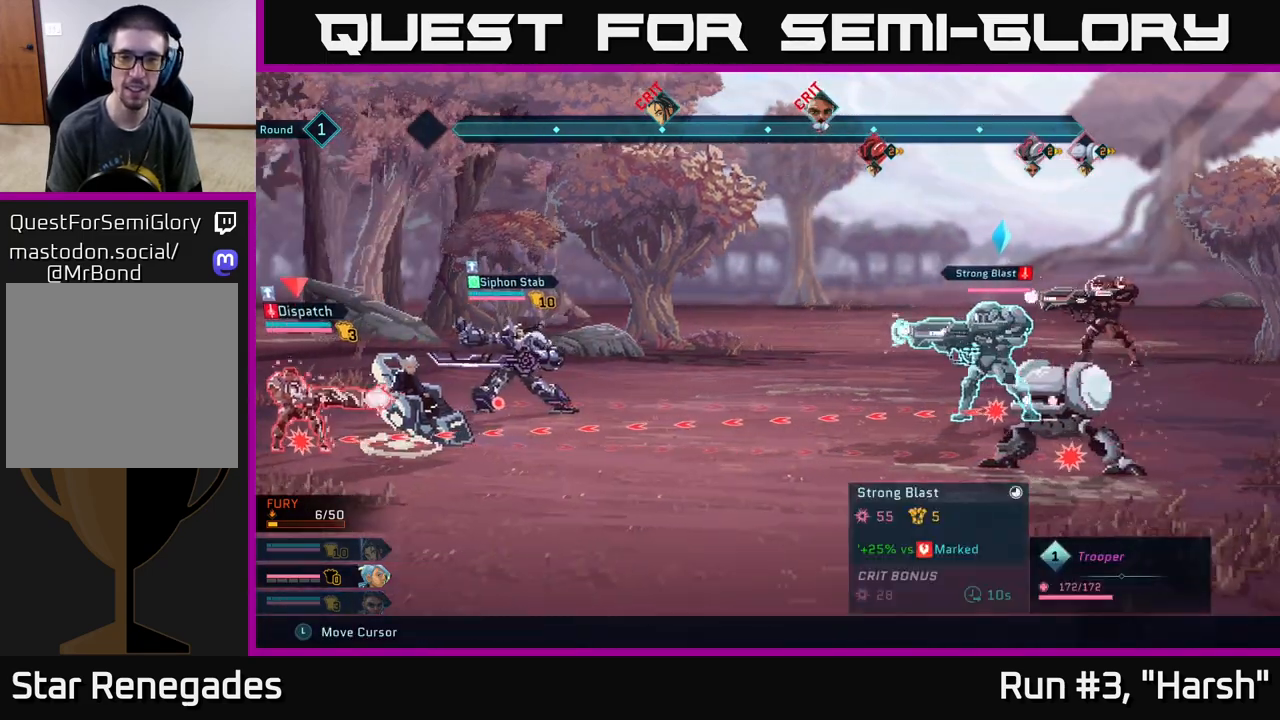
{"buttons": ["R2"], "left_stick": "center", "right_stick": "center", "events": [[200, "left_stick", "up"], [367, "left_stick", "center"]]}
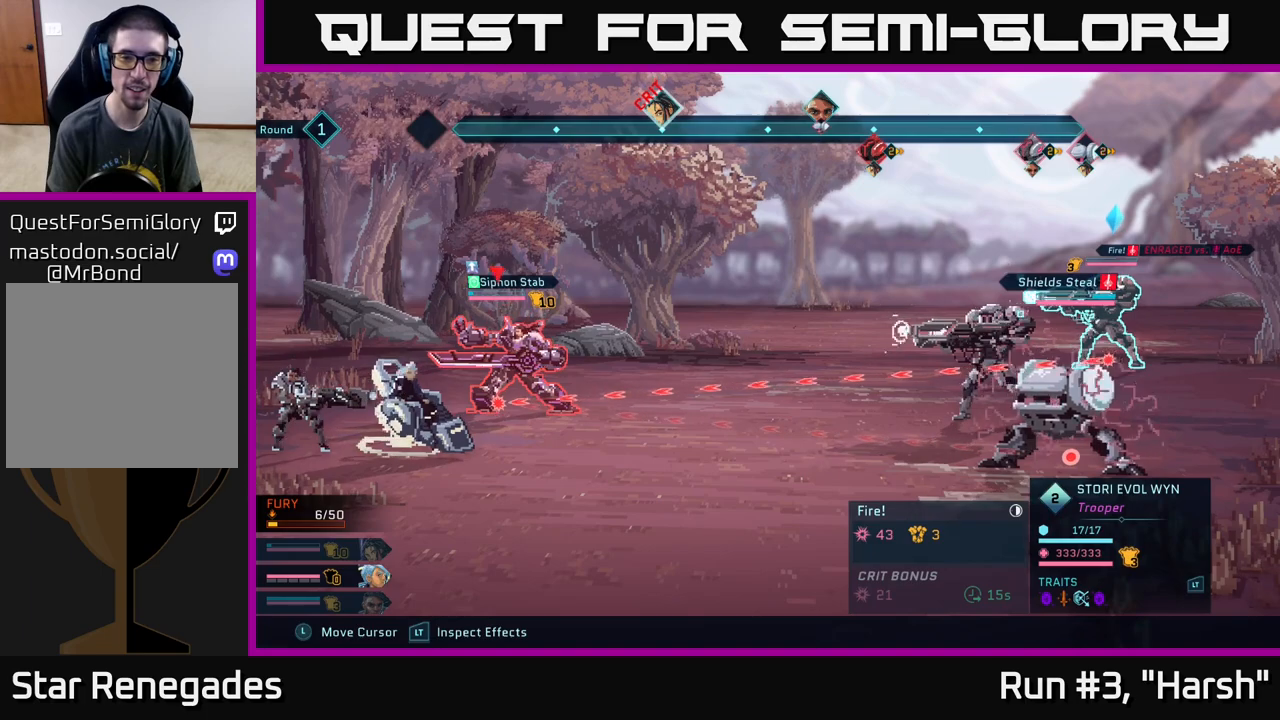
{"buttons": ["R2"], "left_stick": "center", "right_stick": "center", "events": [[167, "left_stick", "down"], [350, "left_stick", "center"]]}
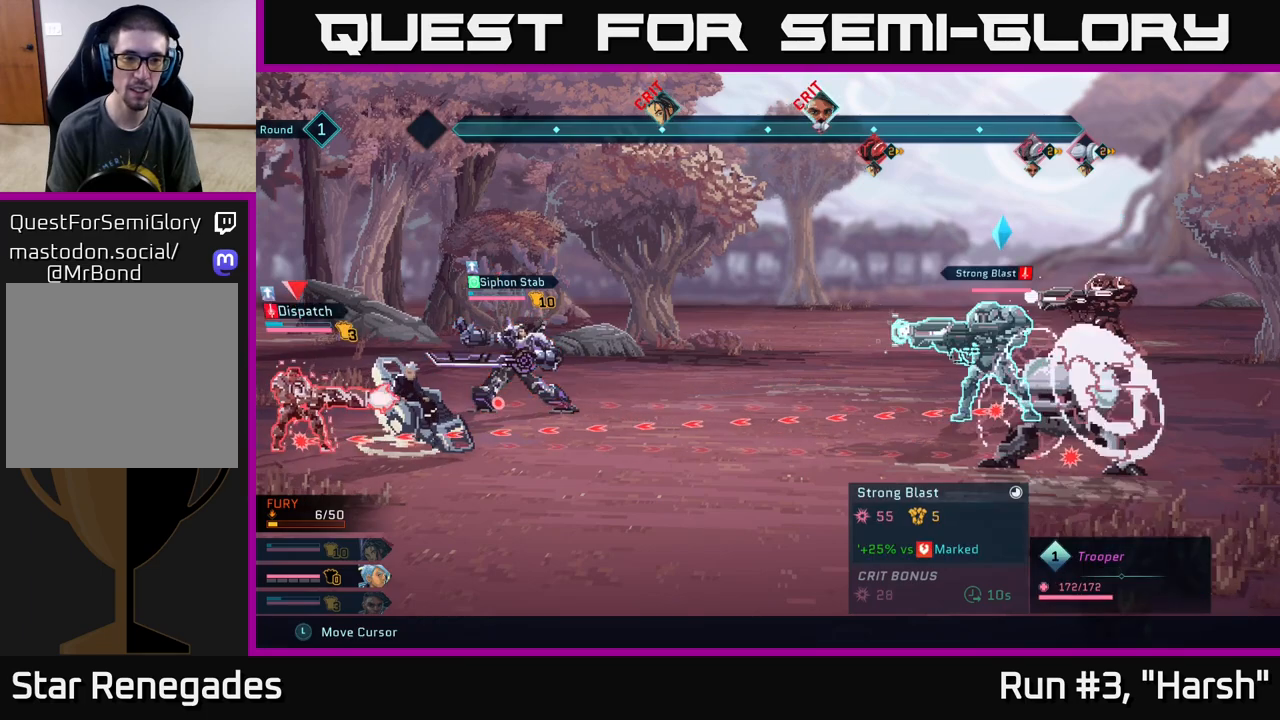
{"buttons": ["R2"], "left_stick": "center", "right_stick": "center", "events": [[33, "left_stick", "down"], [250, "left_stick", "center"]]}
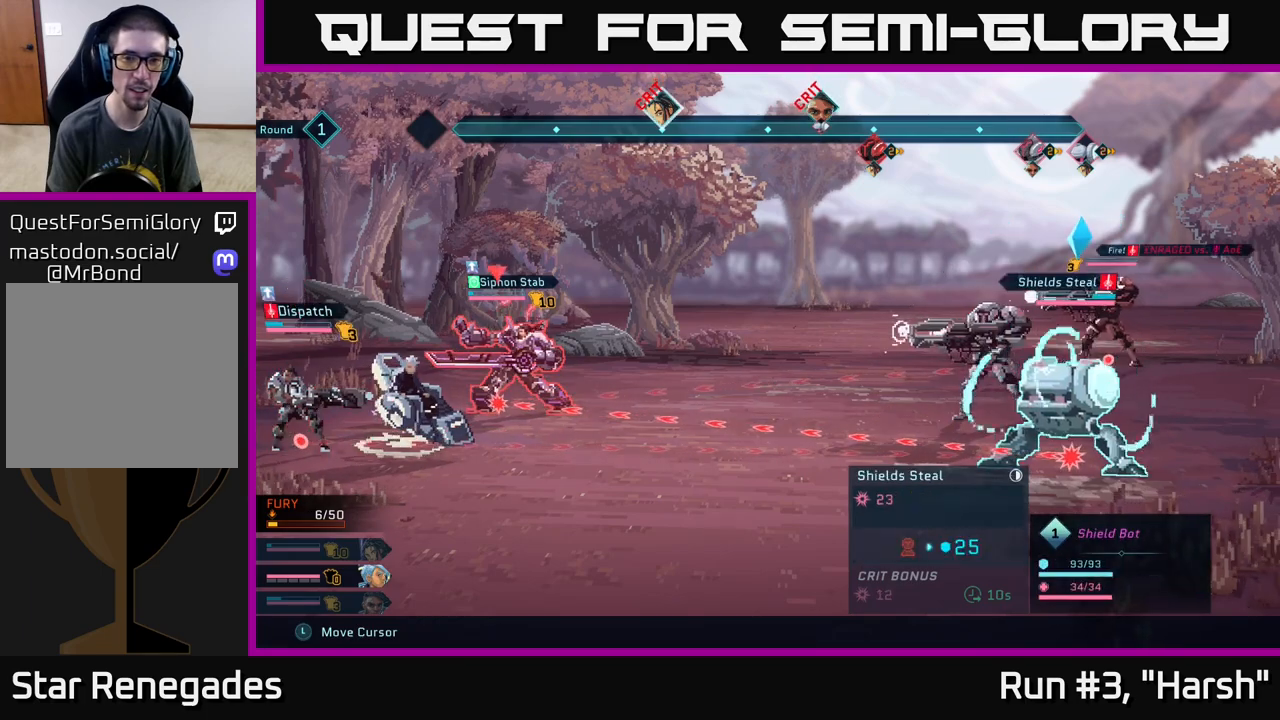
{"buttons": ["R2"], "left_stick": "center", "right_stick": "center", "events": [[83, "left_stick", "up"], [267, "left_stick", "center"]]}
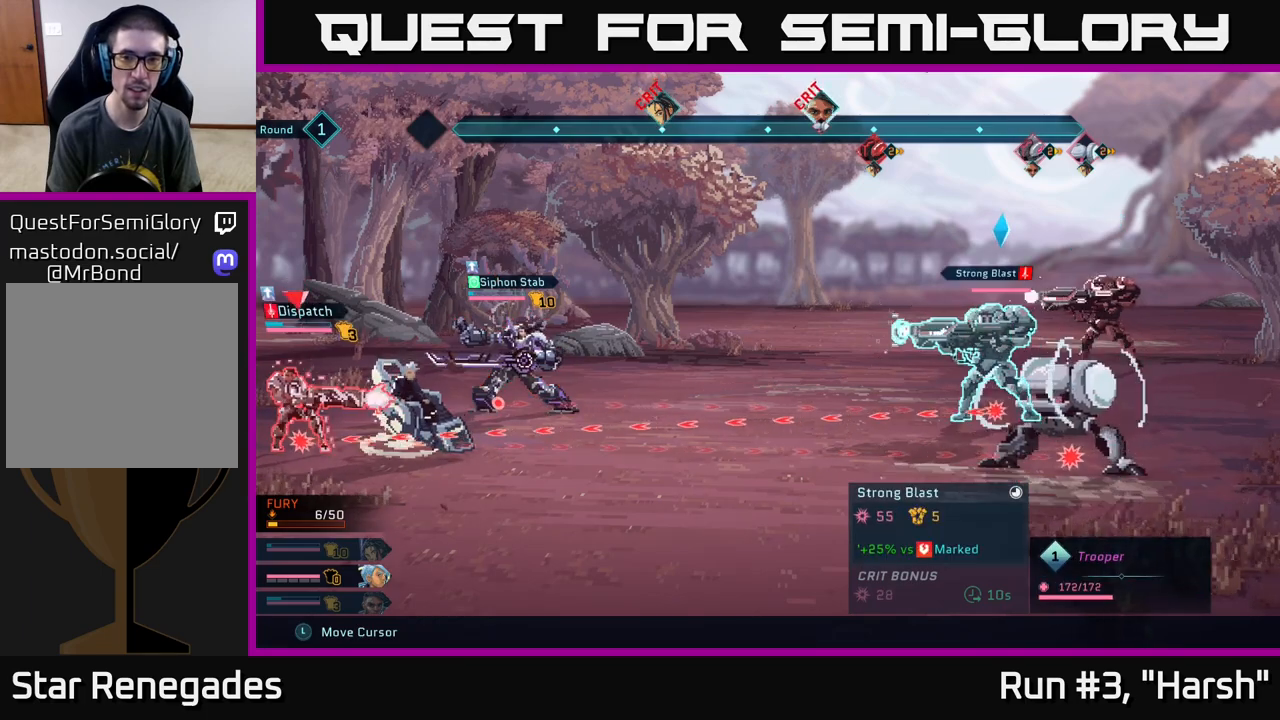
{"buttons": ["R2"], "left_stick": "center", "right_stick": "center", "events": []}
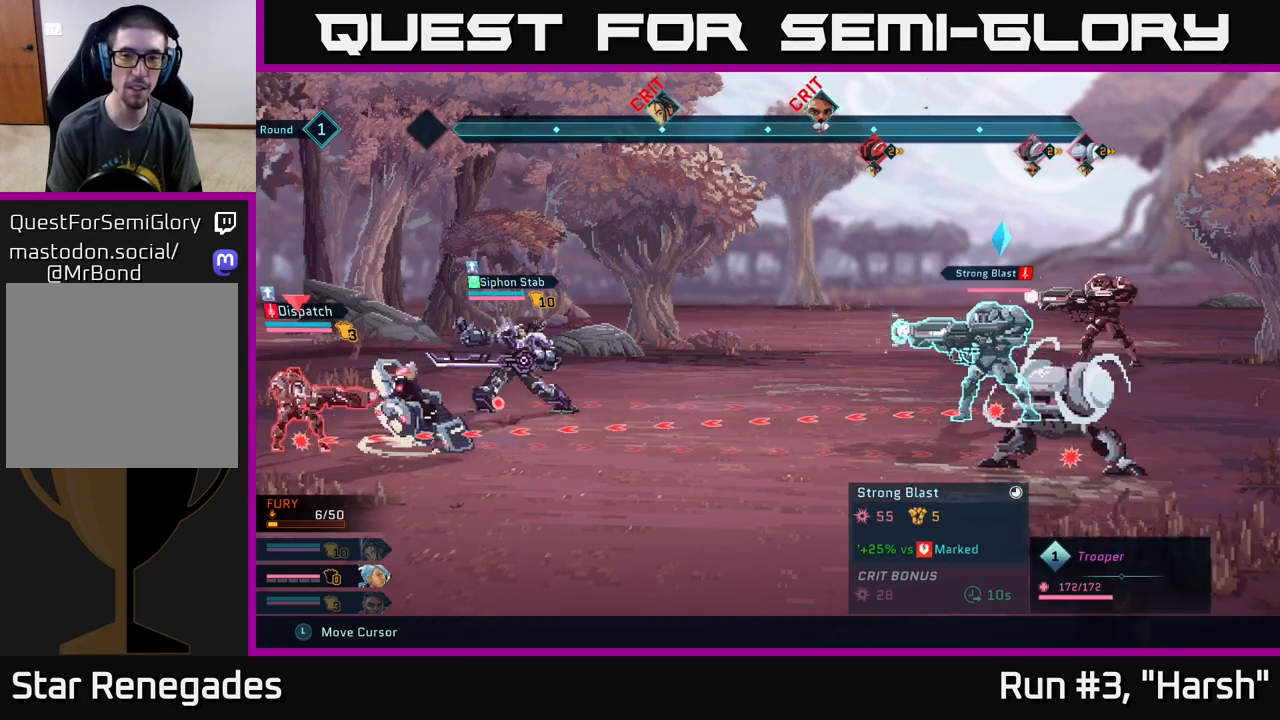
{"buttons": ["R2"], "left_stick": "down", "right_stick": "center", "events": [[383, "left_stick", "down"]]}
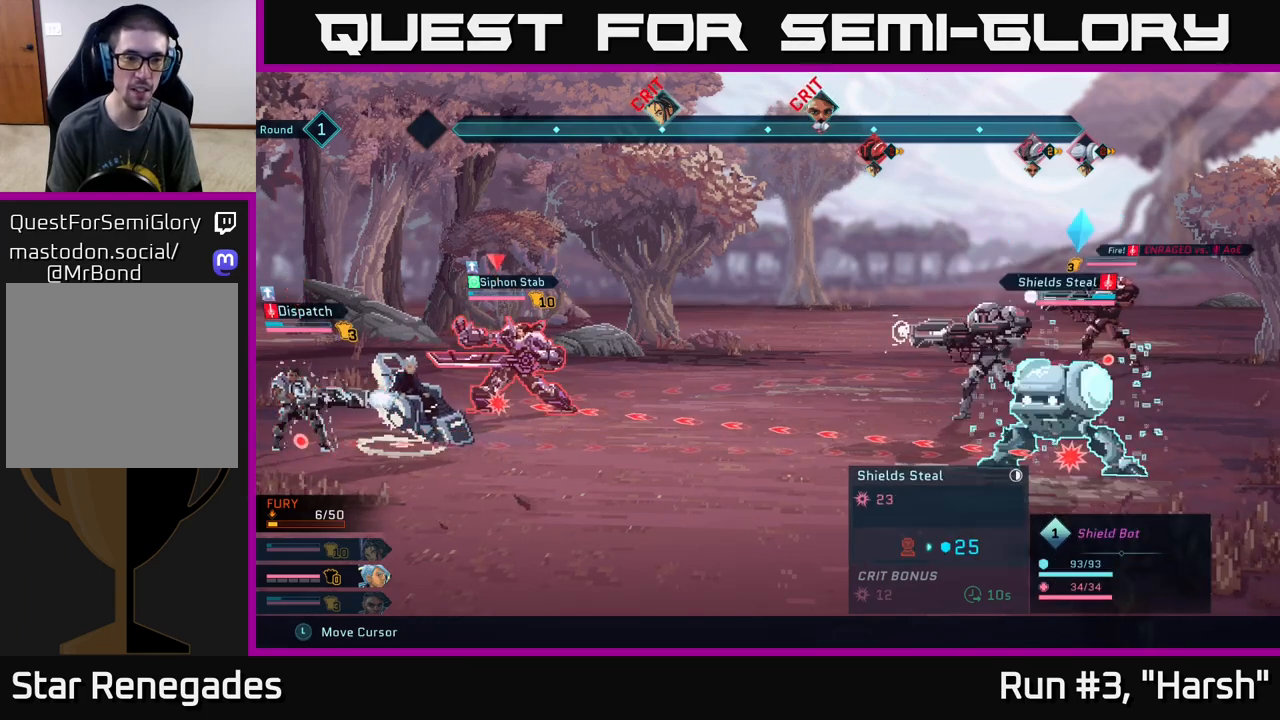
{"buttons": ["R2"], "left_stick": "center", "right_stick": "center", "events": [[83, "left_stick", "center"]]}
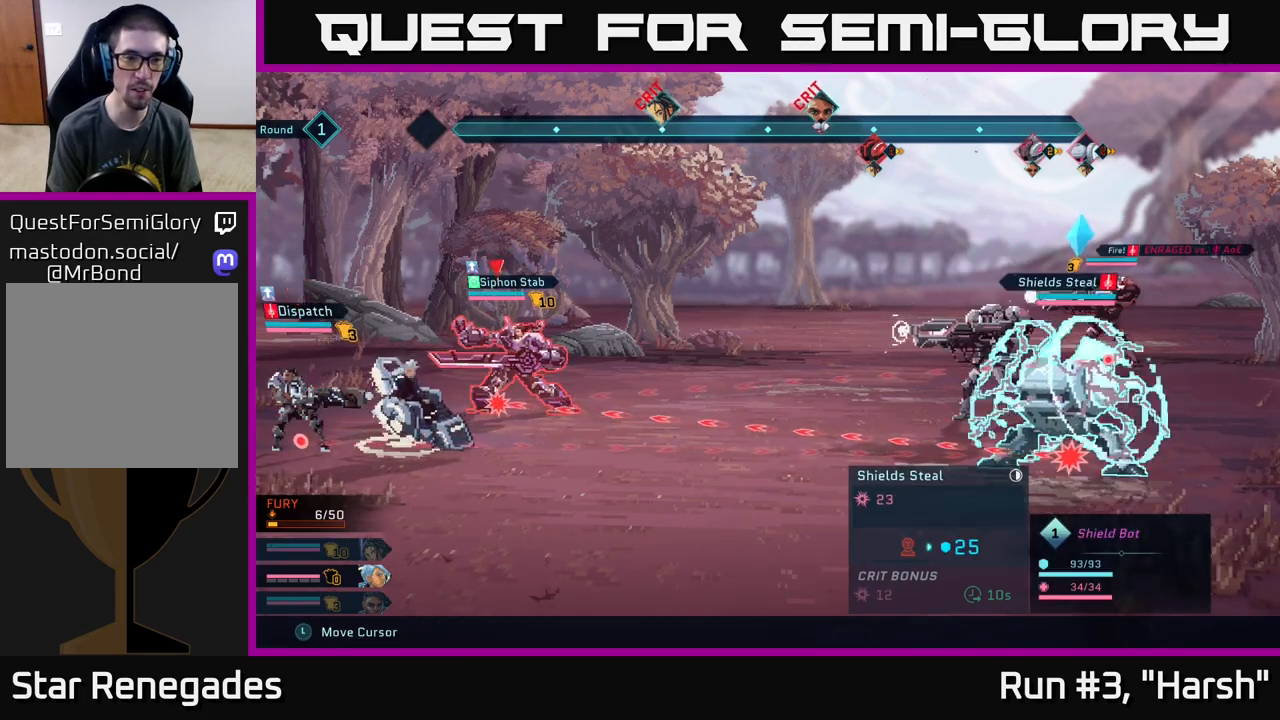
{"buttons": ["R2"], "left_stick": "up", "right_stick": "center", "events": [[50, "left_stick", "up"], [117, "left_stick", "center"], [483, "left_stick", "up"]]}
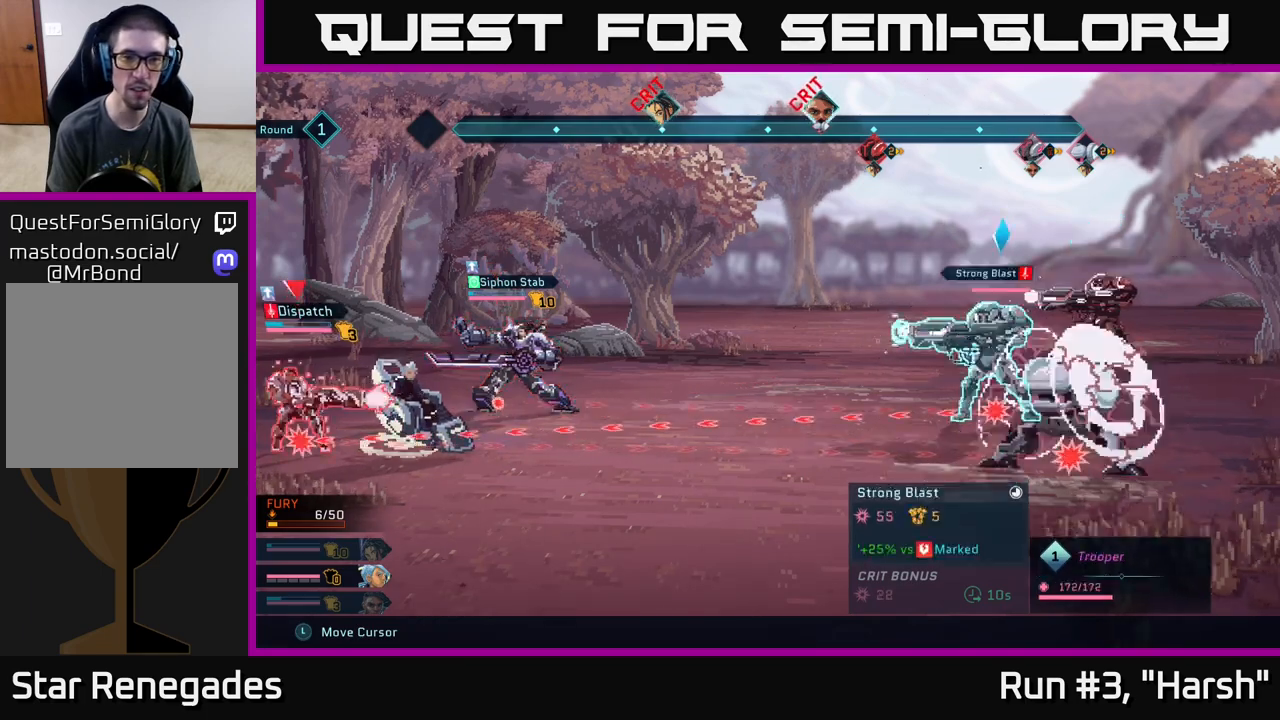
{"buttons": ["R2"], "left_stick": "center", "right_stick": "center", "events": [[183, "left_stick", "center"]]}
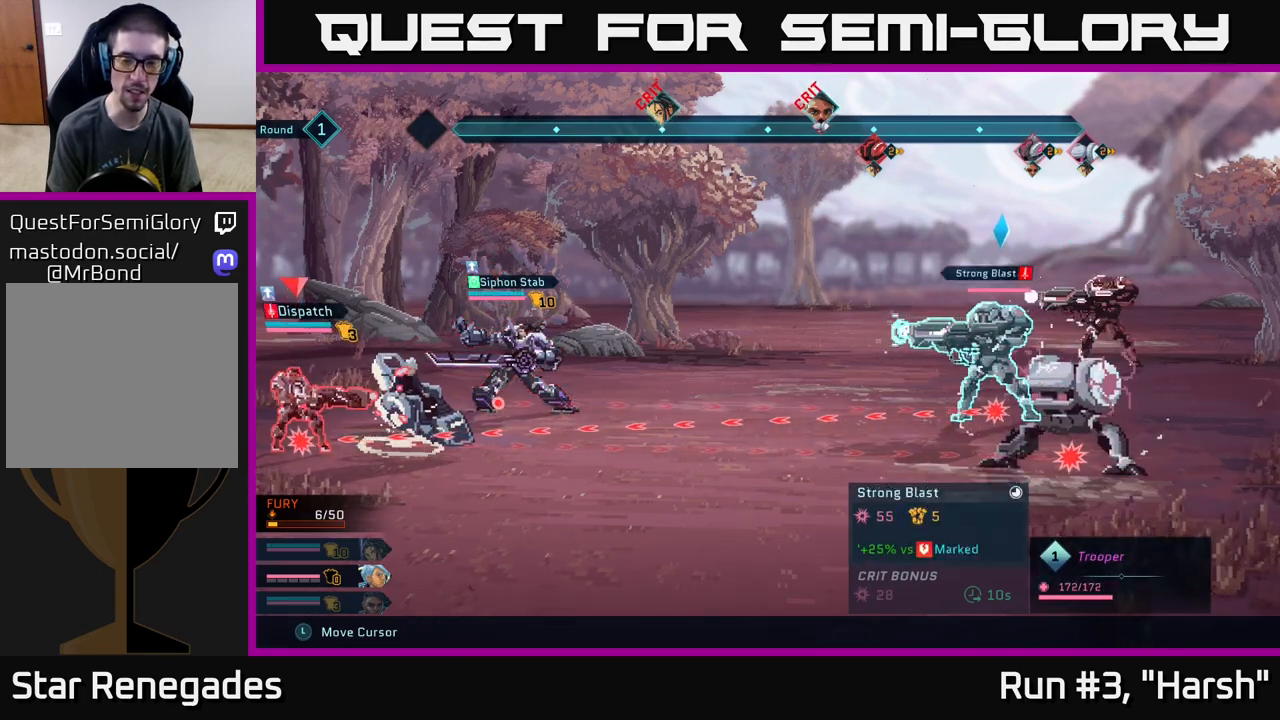
{"buttons": ["R2"], "left_stick": "center", "right_stick": "center", "events": []}
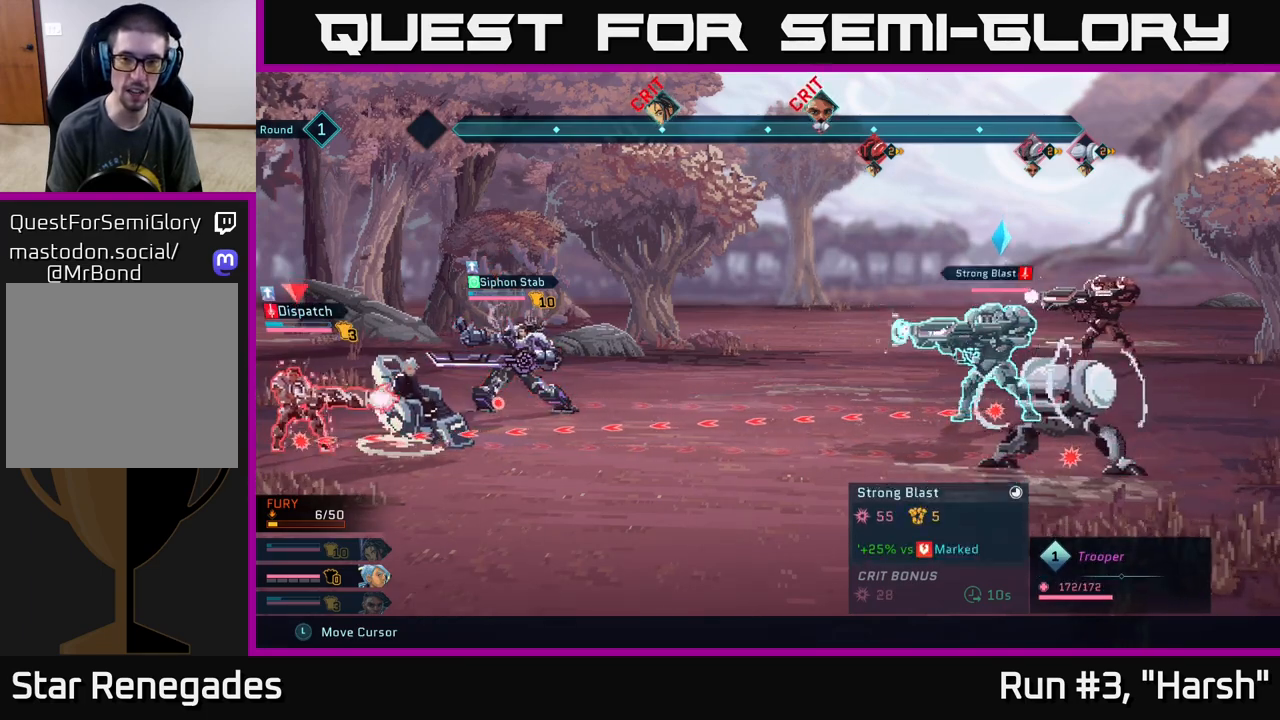
{"buttons": ["R2"], "left_stick": "center", "right_stick": "center", "events": []}
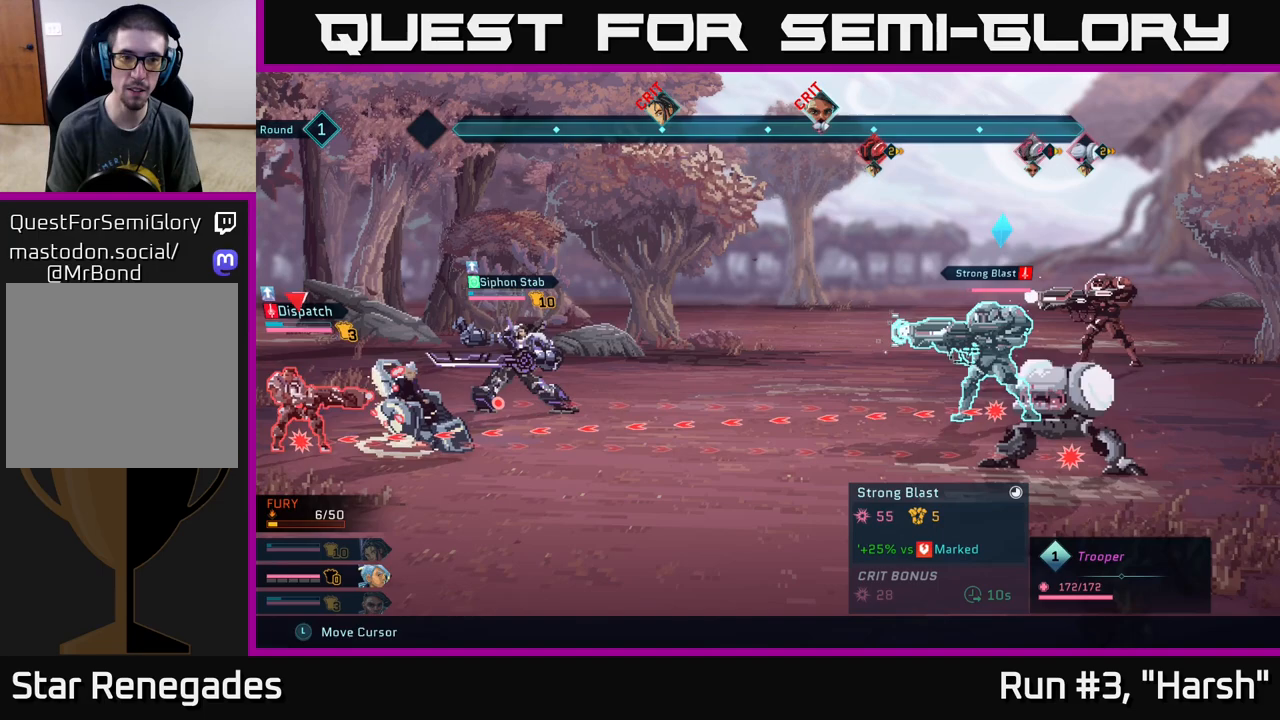
{"buttons": ["R2"], "left_stick": "center", "right_stick": "center", "events": []}
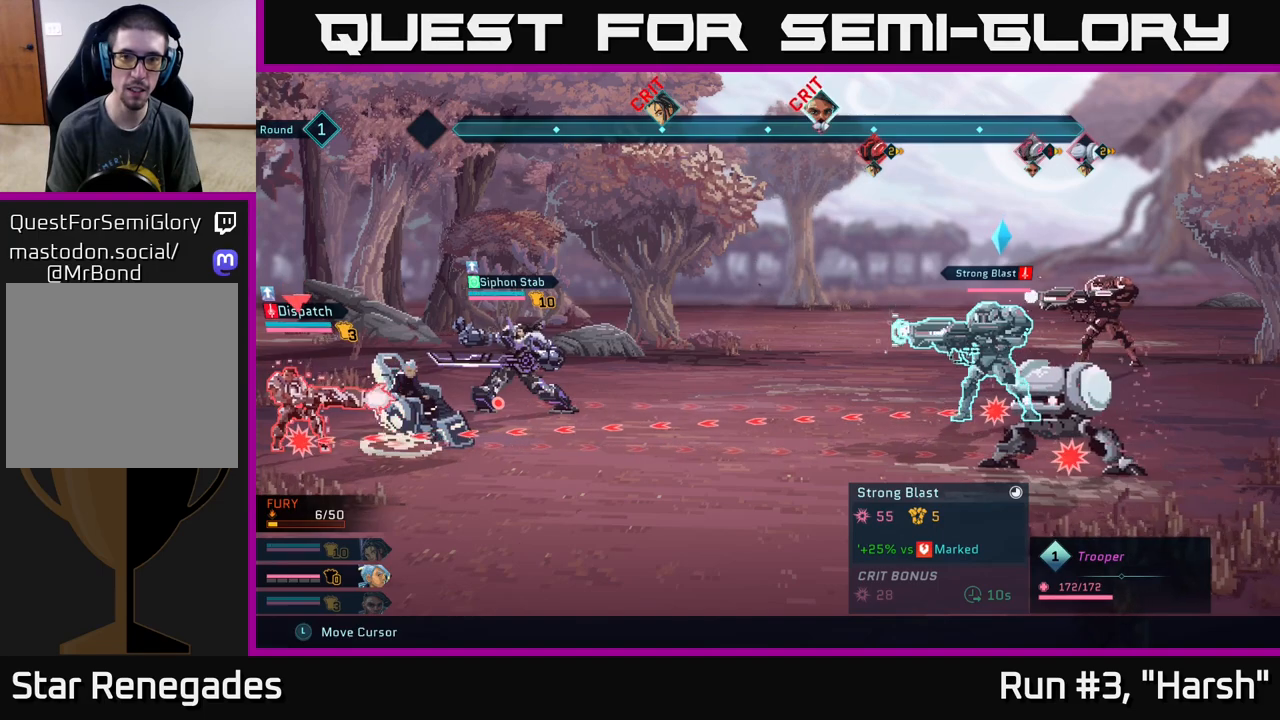
{"buttons": ["R2"], "left_stick": "center", "right_stick": "center", "events": []}